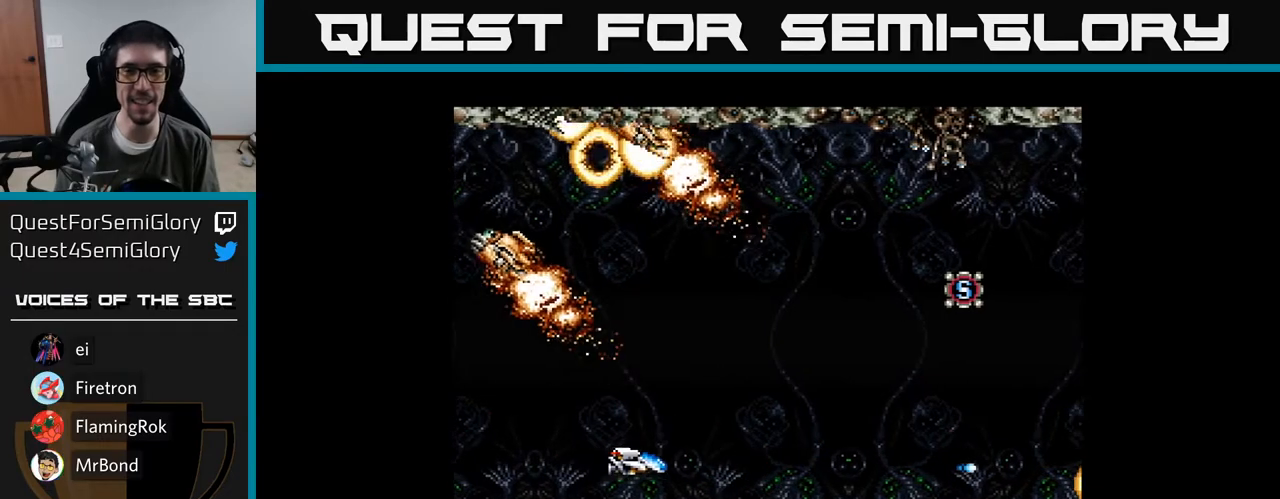
Gameplay with a controller (Xbox layout); each line is a JSON object with the inputs held at the frame after it. "events" lists button and stick changes between this image and that frame as [ms after this image, input, new state], when the widget could be followed in between. Not read: left_stick.
{"buttons": ["A", "DPAD_DOWN", "DPAD_RIGHT"], "right_stick": "center", "events": [[333, "DPAD_UP", "up"], [433, "DPAD_DOWN", "down"]]}
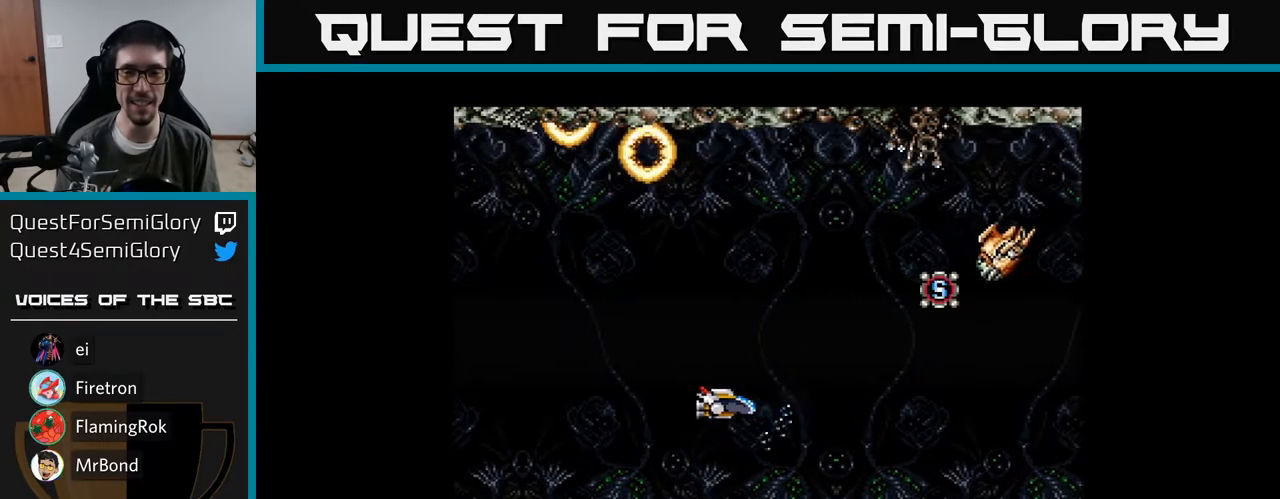
{"buttons": ["A", "DPAD_UP", "DPAD_LEFT"], "right_stick": "center", "events": [[33, "DPAD_DOWN", "up"], [67, "DPAD_RIGHT", "up"], [67, "DPAD_UP", "down"], [433, "A", "up"], [450, "DPAD_LEFT", "down"], [500, "A", "down"]]}
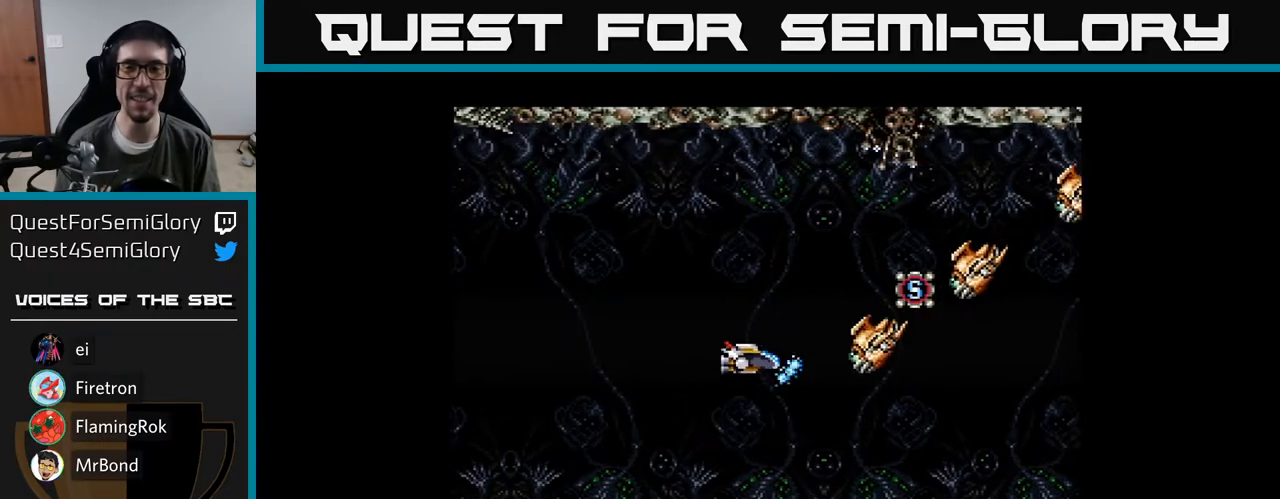
{"buttons": ["A", "DPAD_DOWN", "DPAD_LEFT"], "right_stick": "center", "events": [[50, "A", "up"], [133, "A", "down"], [200, "A", "up"], [267, "A", "down"], [300, "DPAD_LEFT", "up"], [317, "DPAD_LEFT", "down"], [350, "A", "up"], [383, "DPAD_UP", "up"], [450, "A", "down"], [483, "A", "up"], [500, "A", "down"], [500, "DPAD_DOWN", "down"]]}
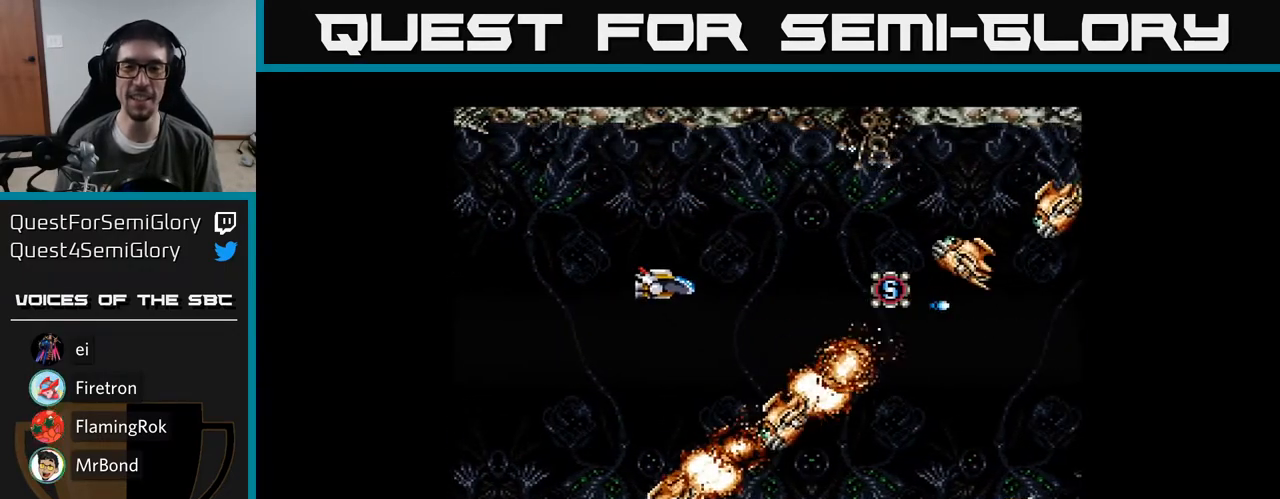
{"buttons": ["DPAD_UP"], "right_stick": "center", "events": [[17, "A", "up"], [33, "DPAD_LEFT", "up"], [100, "A", "down"], [117, "DPAD_DOWN", "up"], [133, "DPAD_LEFT", "down"], [150, "DPAD_UP", "down"], [167, "A", "up"], [233, "A", "down"], [233, "DPAD_LEFT", "up"], [317, "A", "up"], [383, "A", "down"], [450, "A", "up"]]}
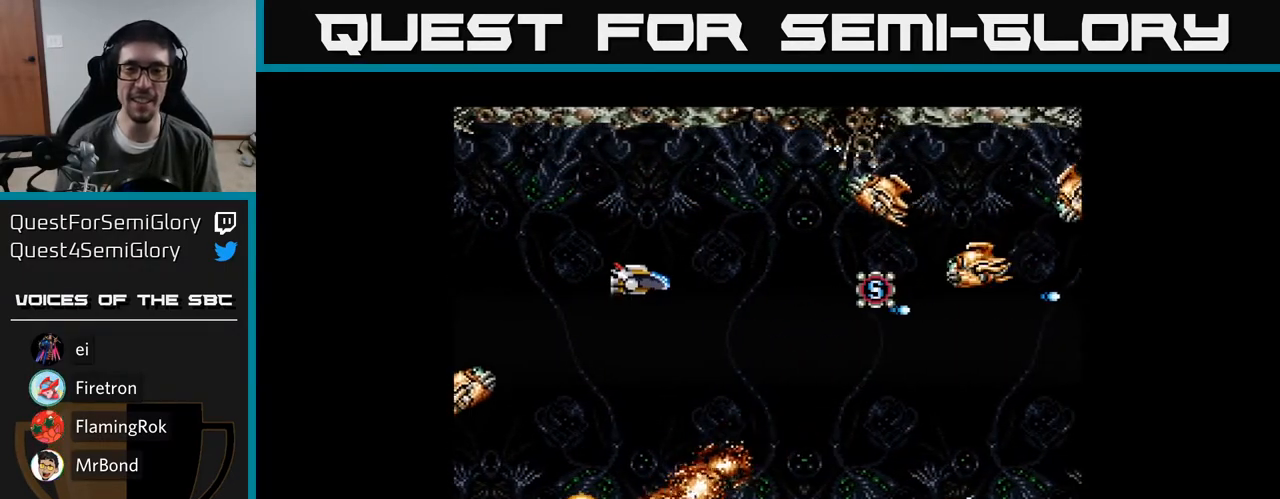
{"buttons": ["A", "DPAD_UP"], "right_stick": "center", "events": [[33, "A", "down"], [100, "A", "up"], [183, "A", "down"], [217, "DPAD_RIGHT", "down"], [233, "A", "up"], [267, "DPAD_UP", "up"], [317, "DPAD_DOWN", "down"], [350, "A", "down"], [383, "DPAD_RIGHT", "up"], [433, "A", "up"], [450, "DPAD_DOWN", "up"], [467, "DPAD_UP", "down"], [500, "A", "down"]]}
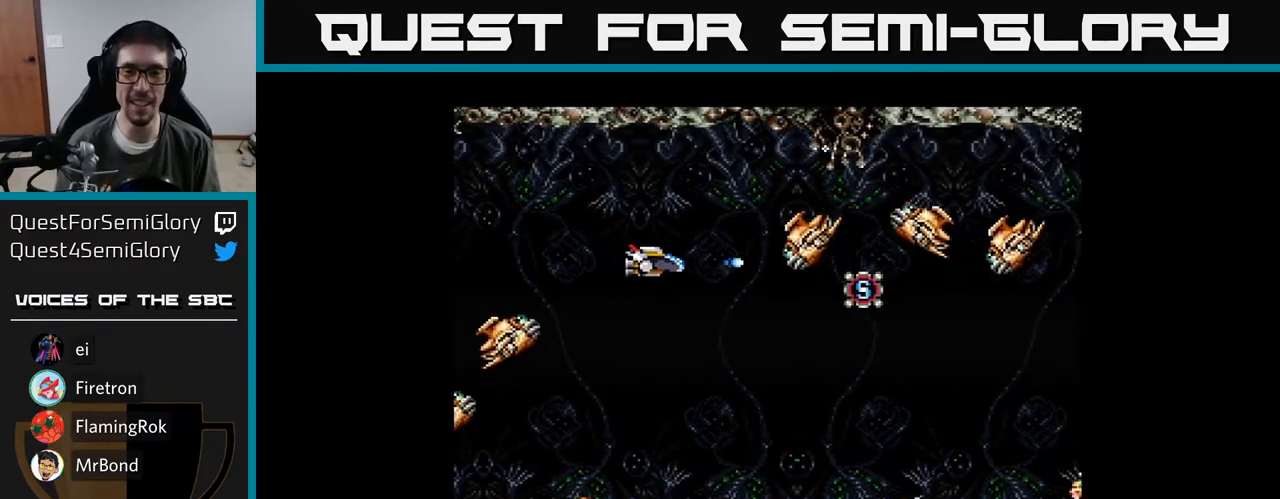
{"buttons": ["A", "DPAD_DOWN", "DPAD_RIGHT"], "right_stick": "center", "events": [[83, "A", "up"], [133, "DPAD_RIGHT", "down"], [150, "A", "down"], [200, "DPAD_RIGHT", "up"], [250, "A", "up"], [283, "DPAD_UP", "up"], [300, "DPAD_RIGHT", "down"], [317, "A", "down"], [400, "A", "up"], [433, "DPAD_DOWN", "down"], [467, "A", "down"]]}
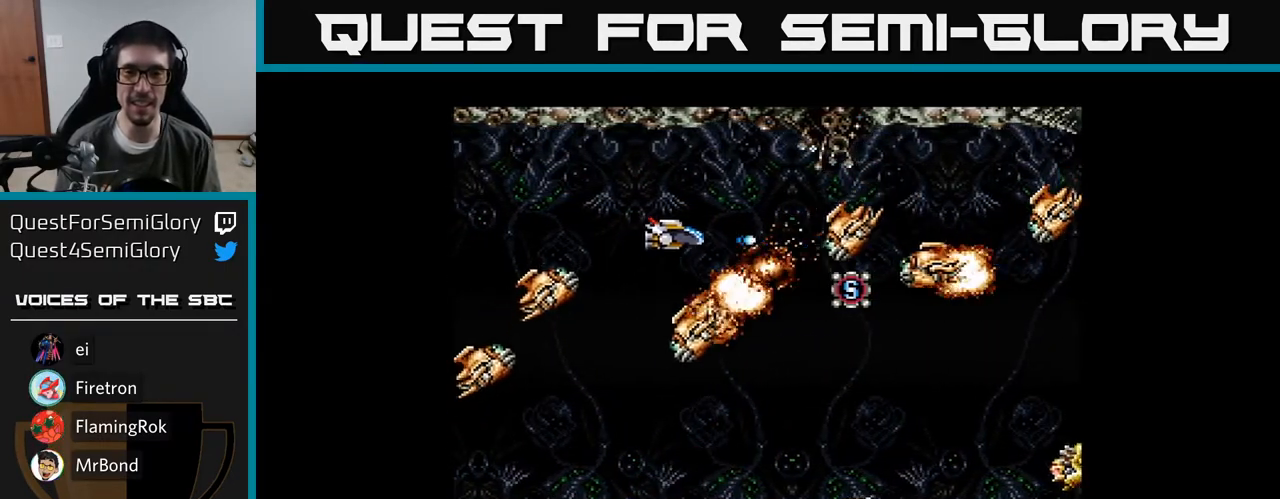
{"buttons": ["A", "DPAD_UP"], "right_stick": "center", "events": [[33, "A", "up"], [117, "A", "down"], [117, "DPAD_DOWN", "up"], [167, "DPAD_UP", "down"], [200, "A", "up"], [200, "DPAD_RIGHT", "up"], [267, "A", "down"], [317, "DPAD_RIGHT", "down"], [350, "A", "up"], [433, "A", "down"], [467, "DPAD_RIGHT", "up"]]}
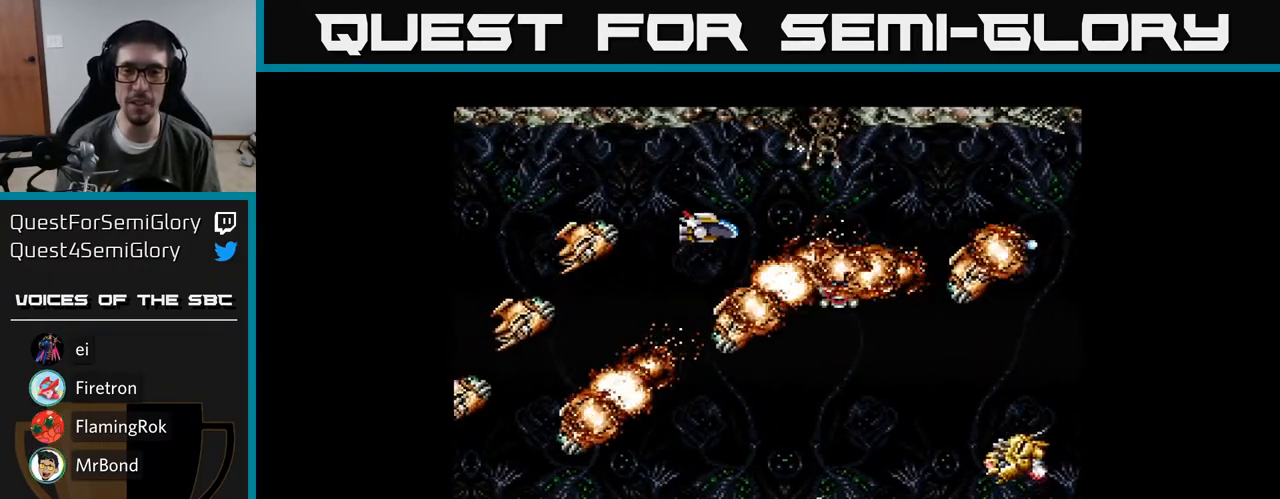
{"buttons": ["A", "DPAD_RIGHT"], "right_stick": "center", "events": [[17, "A", "up"], [100, "A", "down"], [183, "DPAD_RIGHT", "down"], [217, "A", "up"], [283, "A", "down"], [317, "DPAD_UP", "up"], [383, "A", "up"], [450, "A", "down"]]}
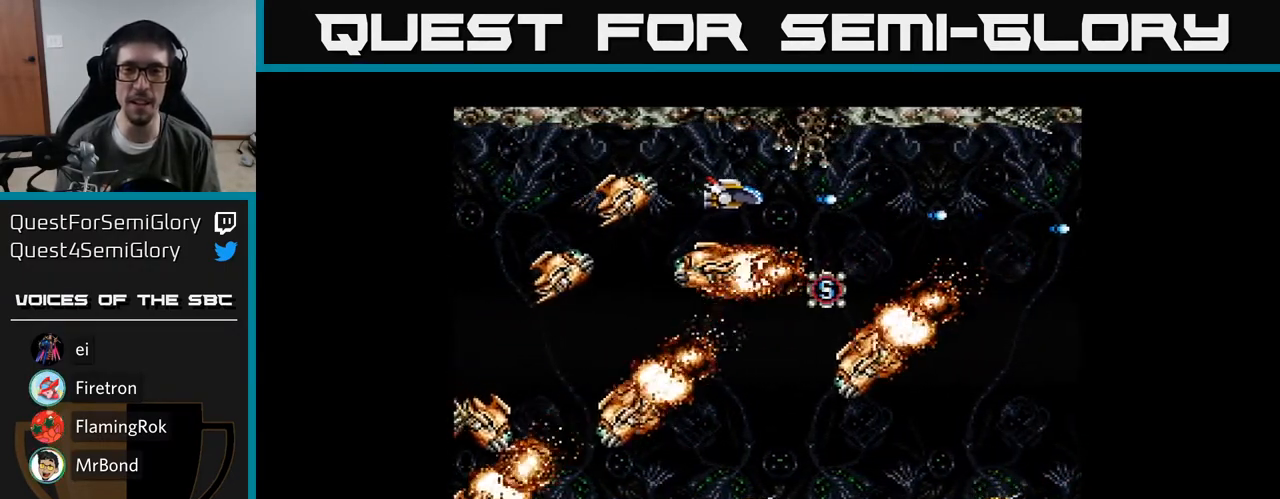
{"buttons": ["A", "DPAD_DOWN"], "right_stick": "center", "events": [[50, "A", "up"], [117, "A", "down"], [183, "DPAD_DOWN", "down"], [233, "A", "up"], [300, "A", "down"], [417, "A", "up"], [433, "DPAD_RIGHT", "up"], [500, "A", "down"]]}
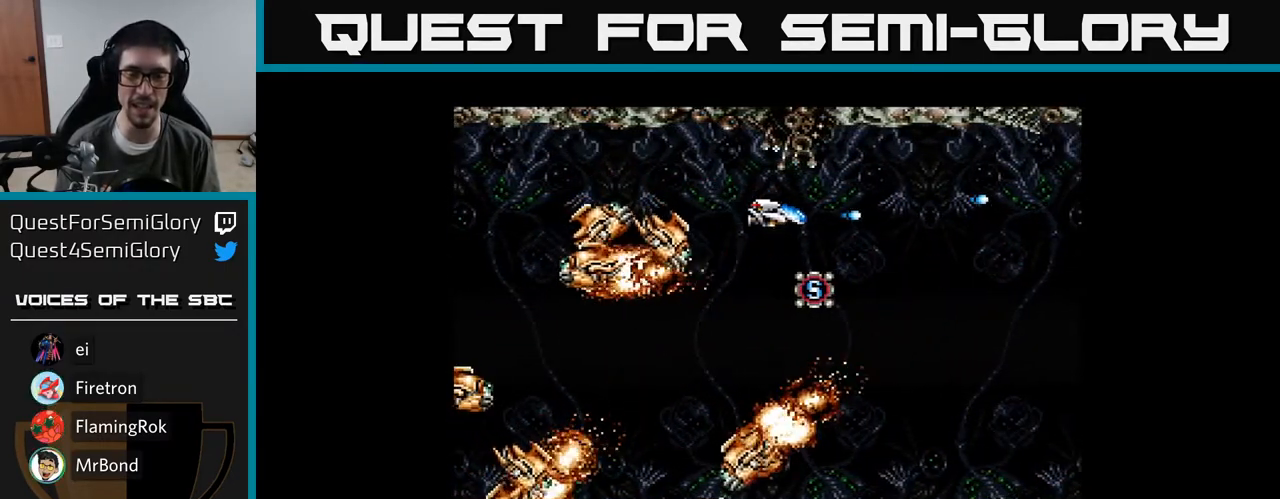
{"buttons": ["DPAD_DOWN", "DPAD_RIGHT"], "right_stick": "center", "events": [[83, "DPAD_RIGHT", "down"], [100, "A", "up"], [183, "A", "down"], [200, "DPAD_RIGHT", "up"], [283, "A", "up"], [367, "A", "down"], [400, "DPAD_RIGHT", "down"], [417, "DPAD_DOWN", "up"], [450, "DPAD_DOWN", "down"], [483, "A", "up"]]}
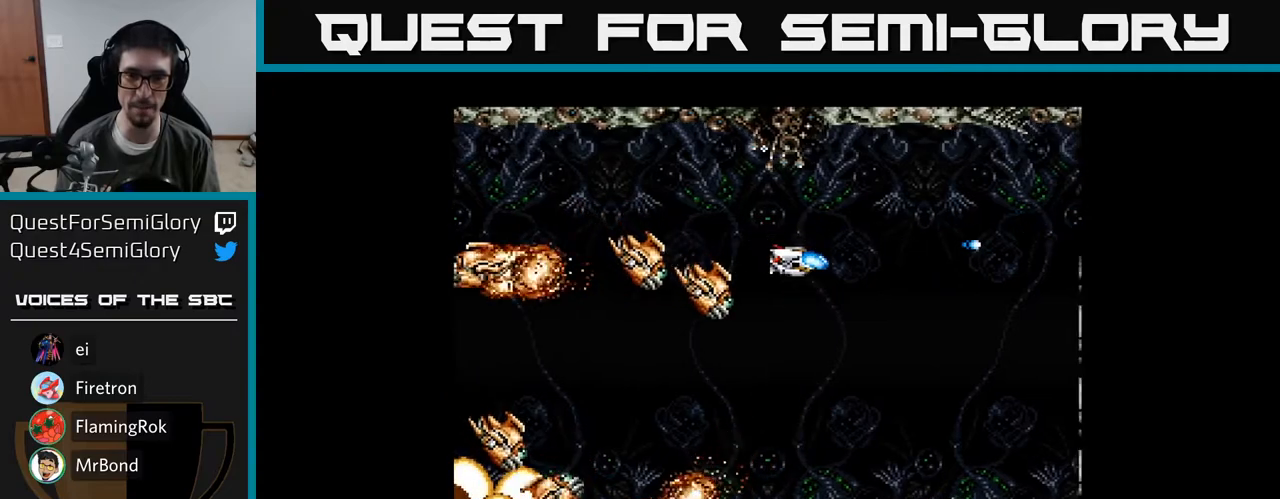
{"buttons": ["A", "DPAD_UP", "DPAD_LEFT"], "right_stick": "center", "events": [[33, "DPAD_DOWN", "up"], [50, "A", "down"], [67, "DPAD_RIGHT", "up"], [83, "DPAD_UP", "down"], [100, "DPAD_LEFT", "down"], [150, "A", "up"], [233, "A", "down"]]}
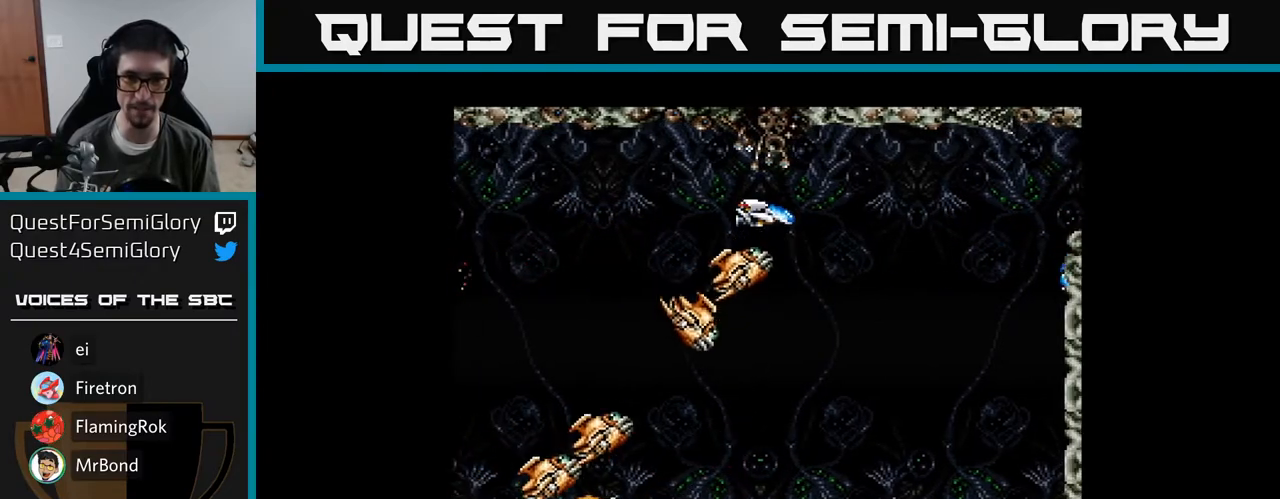
{"buttons": ["A", "DPAD_DOWN", "DPAD_LEFT"], "right_stick": "center", "events": [[33, "DPAD_UP", "up"], [250, "DPAD_DOWN", "down"], [283, "A", "up"], [367, "A", "down"], [383, "DPAD_DOWN", "up"], [417, "A", "up"], [467, "DPAD_DOWN", "down"], [500, "A", "down"]]}
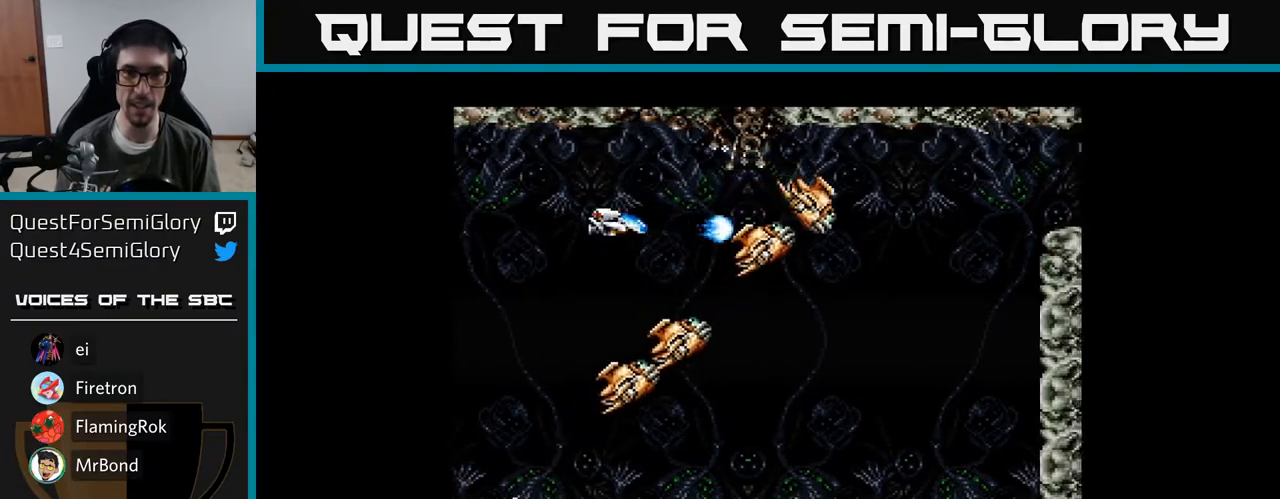
{"buttons": ["DPAD_LEFT"], "right_stick": "center", "events": [[67, "A", "up"], [133, "A", "down"], [183, "A", "up"], [250, "DPAD_LEFT", "up"], [267, "A", "down"], [317, "A", "up"], [417, "A", "down"], [417, "DPAD_DOWN", "up"], [483, "A", "up"], [483, "DPAD_LEFT", "down"]]}
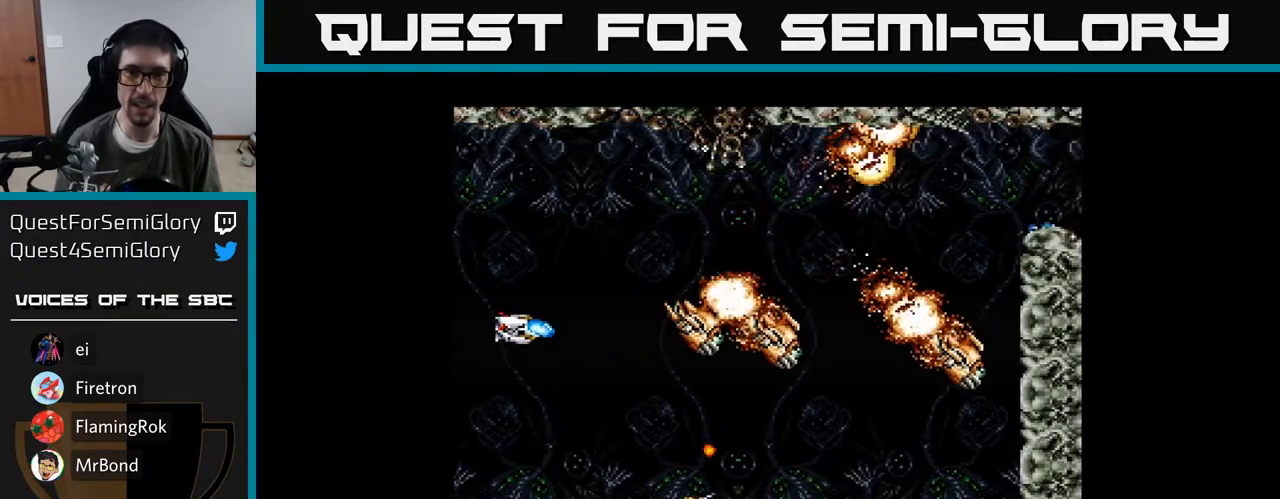
{"buttons": ["A", "DPAD_UP", "DPAD_LEFT"], "right_stick": "center", "events": [[17, "DPAD_LEFT", "up"], [50, "DPAD_DOWN", "down"], [67, "A", "down"], [133, "A", "up"], [183, "A", "down"], [267, "A", "up"], [350, "A", "down"], [383, "DPAD_DOWN", "up"], [417, "A", "up"], [417, "DPAD_LEFT", "down"], [467, "A", "down"], [467, "DPAD_UP", "down"]]}
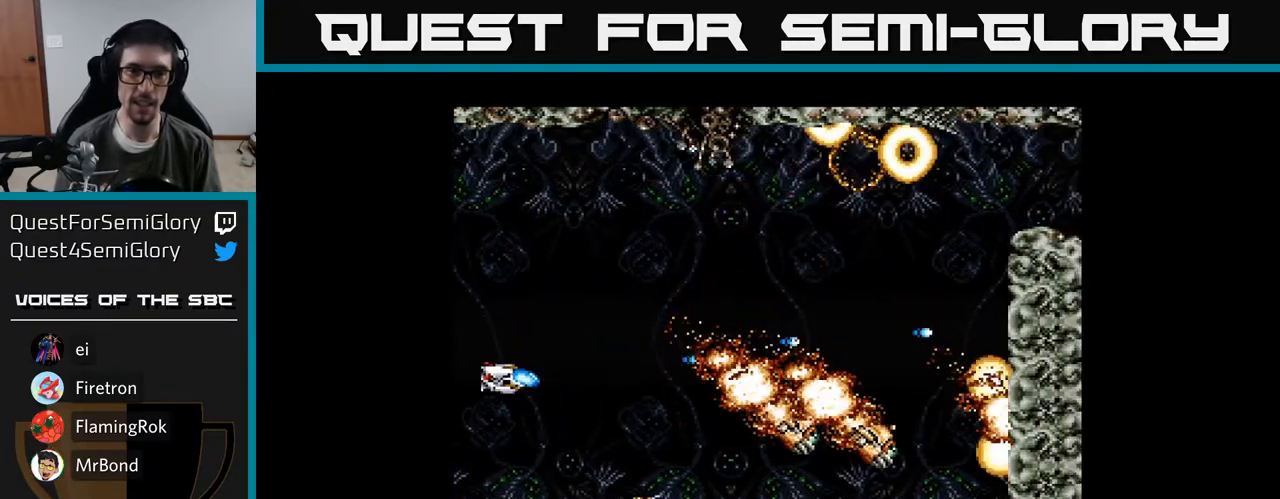
{"buttons": ["A"], "right_stick": "center", "events": [[33, "DPAD_LEFT", "up"], [50, "DPAD_UP", "up"]]}
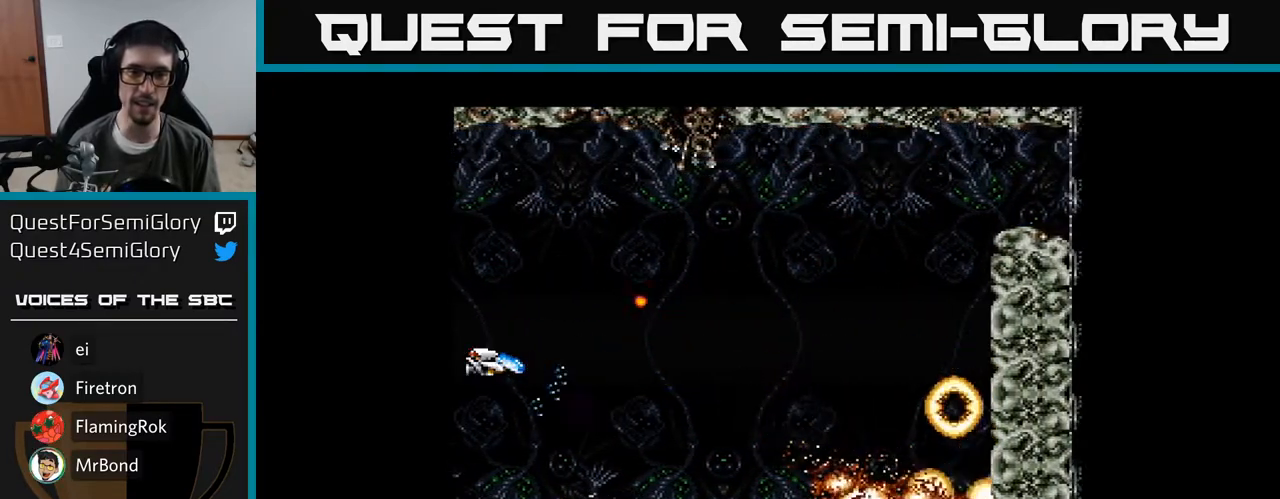
{"buttons": ["A", "DPAD_RIGHT"], "right_stick": "center", "events": [[267, "DPAD_RIGHT", "down"]]}
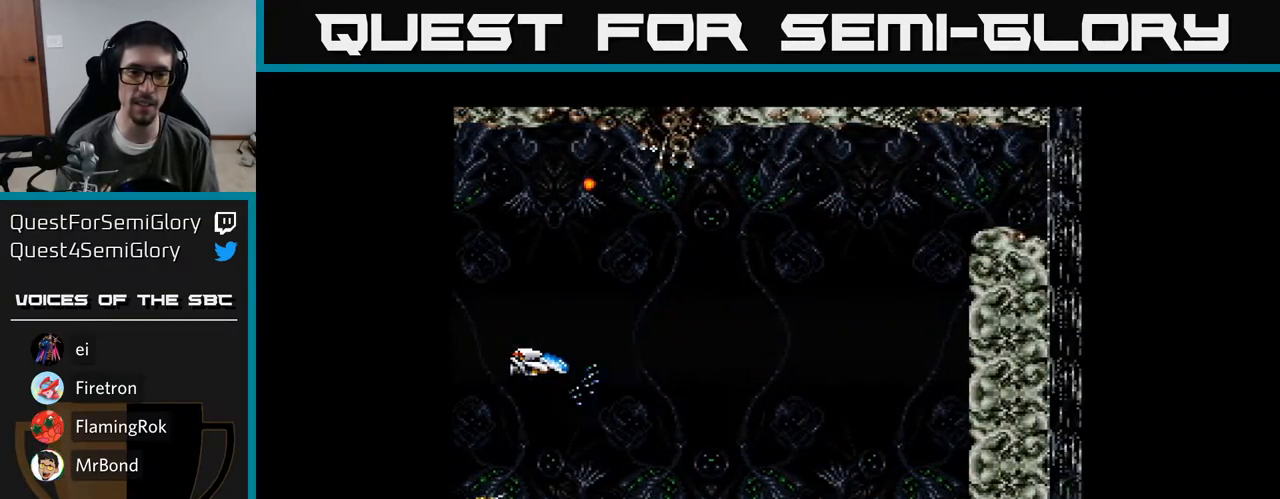
{"buttons": ["A", "DPAD_UP", "DPAD_RIGHT"], "right_stick": "center", "events": [[417, "DPAD_UP", "down"]]}
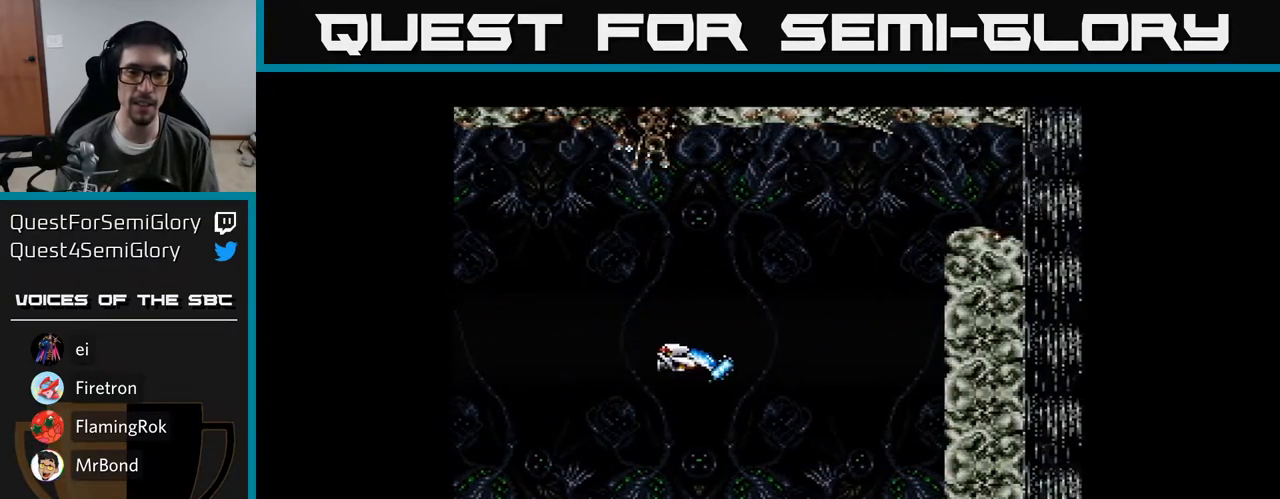
{"buttons": ["A"], "right_stick": "center", "events": [[17, "DPAD_UP", "up"], [117, "DPAD_RIGHT", "up"]]}
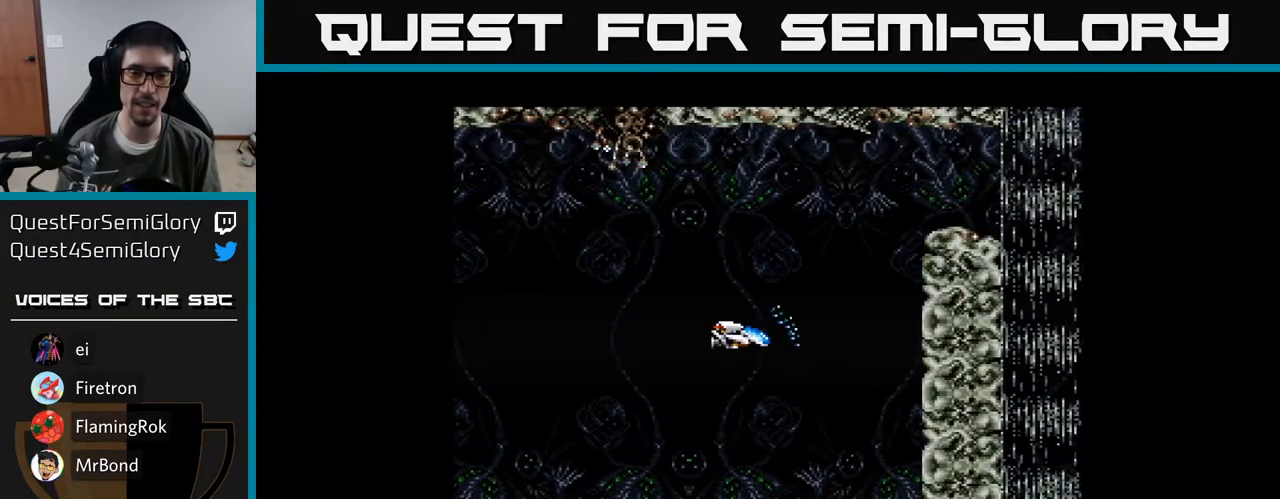
{"buttons": ["A"], "right_stick": "center", "events": []}
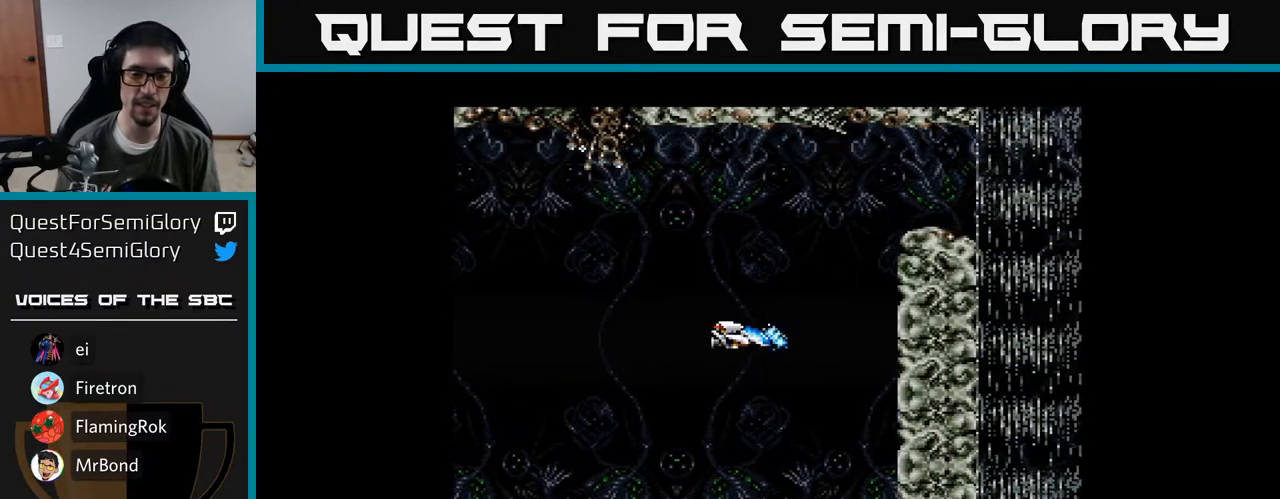
{"buttons": ["A"], "right_stick": "center", "events": [[133, "DPAD_UP", "down"], [367, "DPAD_UP", "up"]]}
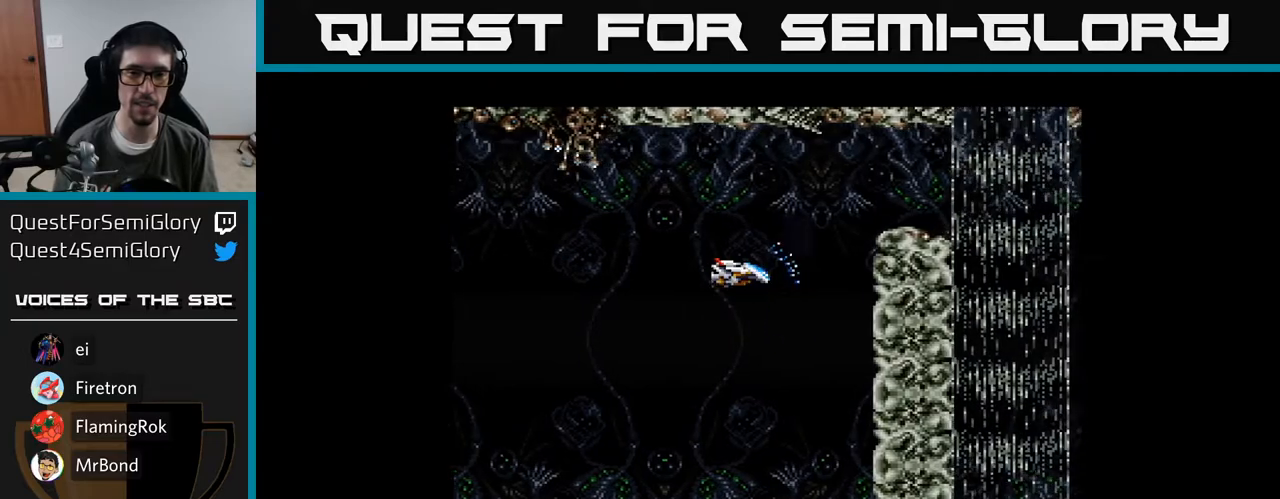
{"buttons": ["A", "DPAD_LEFT"], "right_stick": "center", "events": [[467, "DPAD_LEFT", "down"]]}
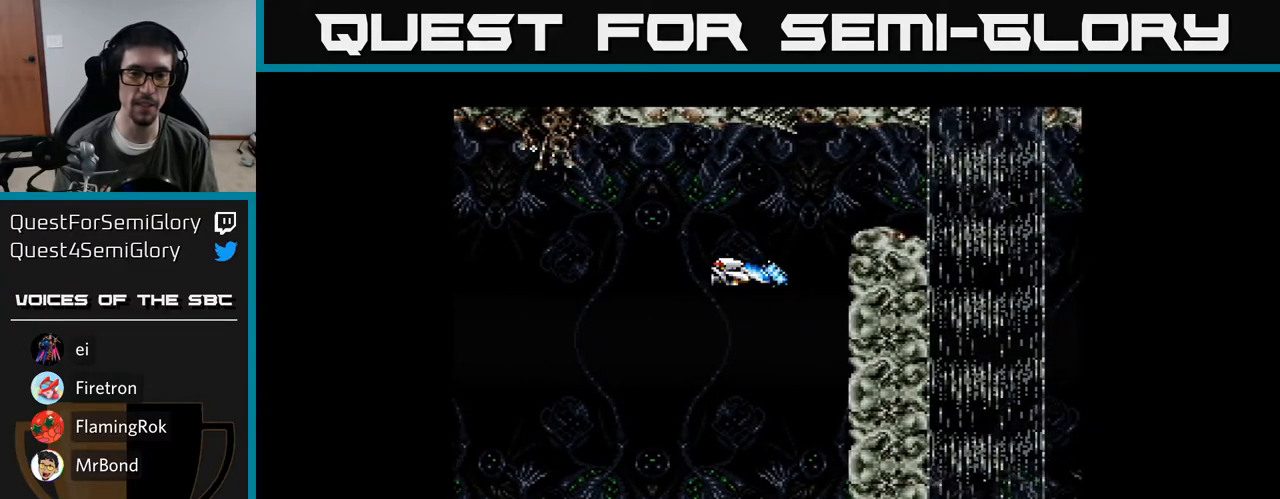
{"buttons": ["A"], "right_stick": "center", "events": [[217, "DPAD_LEFT", "up"], [333, "R2", "down"], [500, "R2", "up"]]}
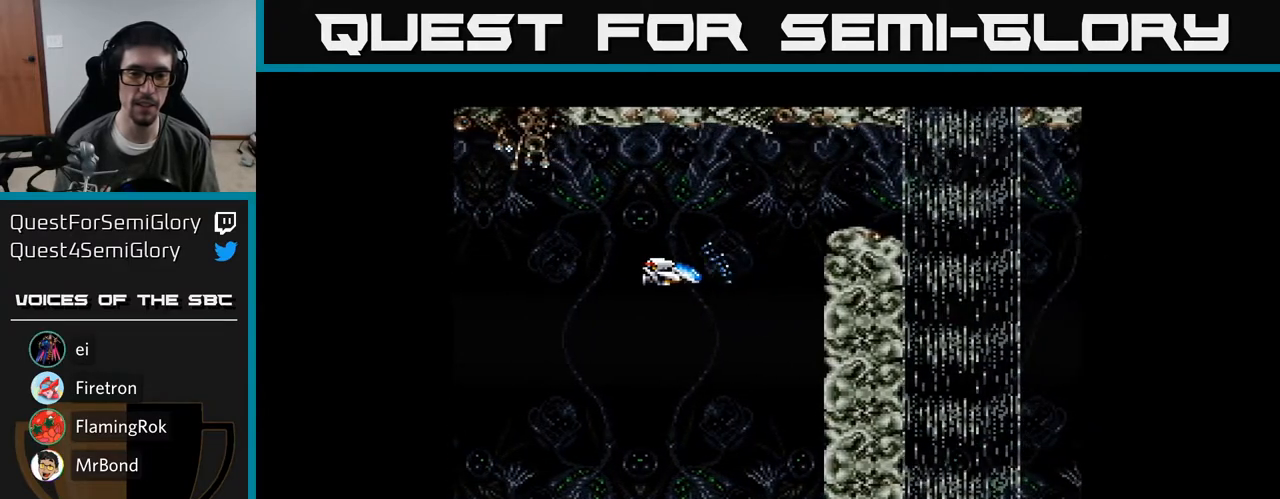
{"buttons": ["A"], "right_stick": "center", "events": [[100, "L2", "down"], [250, "L2", "up"], [317, "DPAD_LEFT", "down"], [500, "DPAD_LEFT", "up"]]}
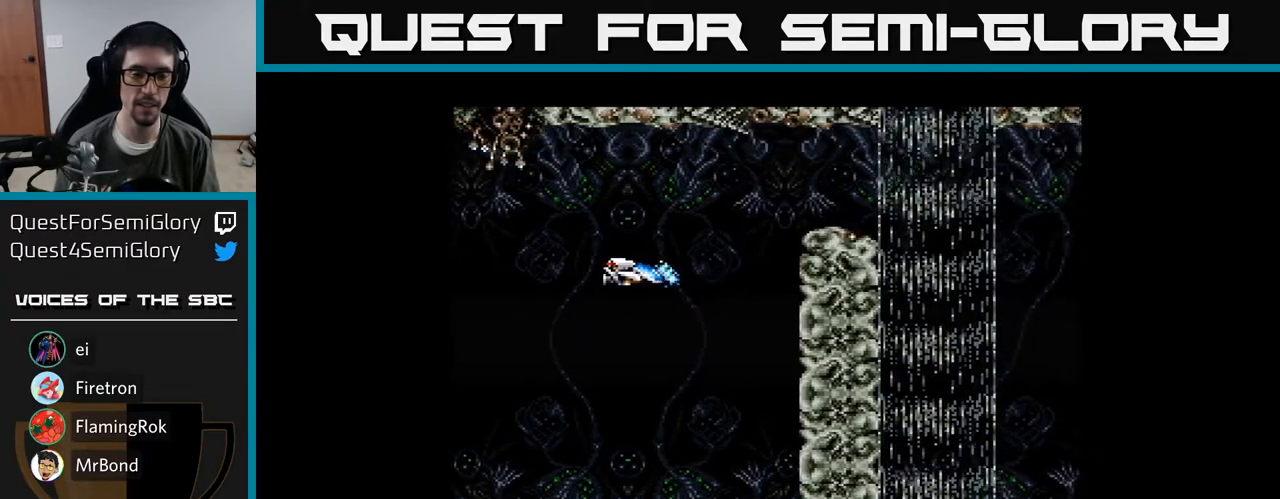
{"buttons": ["A"], "right_stick": "center", "events": [[33, "L1", "down"], [150, "L1", "up"], [267, "X", "down"], [433, "X", "up"]]}
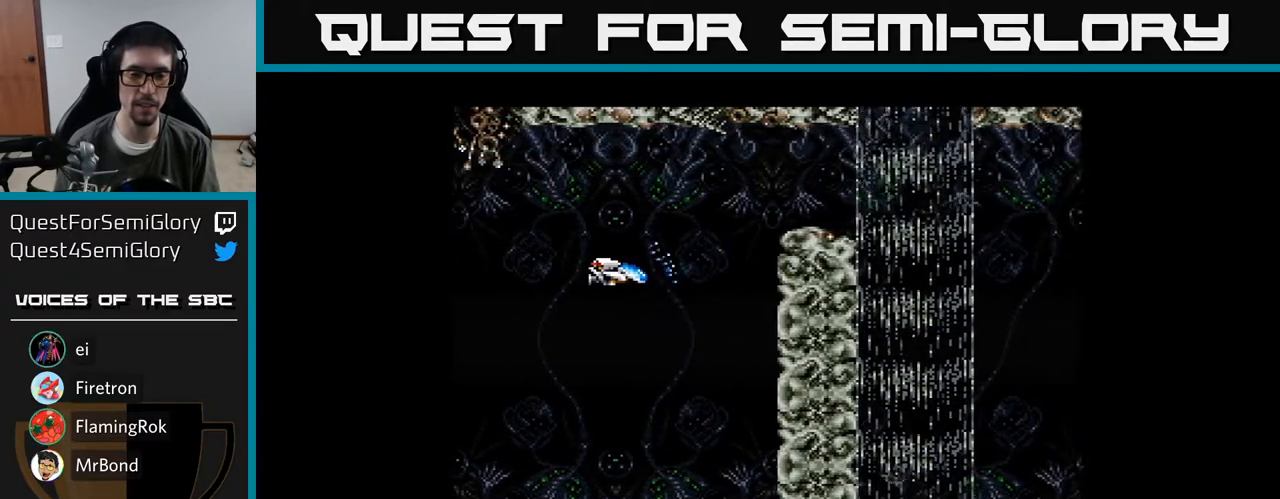
{"buttons": ["A"], "right_stick": "center", "events": [[133, "B", "down"], [450, "B", "up"]]}
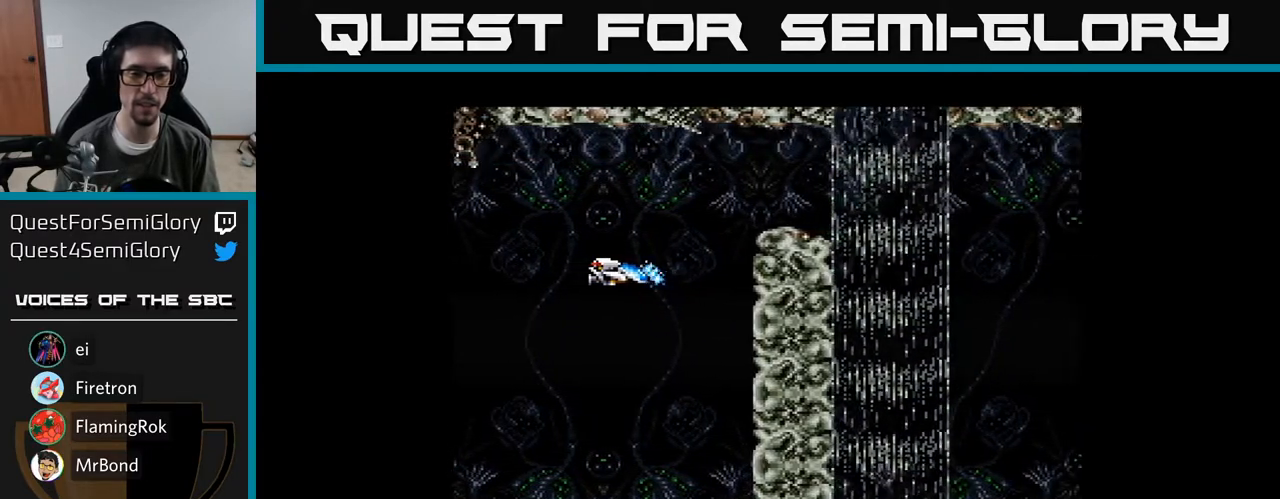
{"buttons": ["A", "Y"], "right_stick": "center", "events": [[400, "Y", "down"]]}
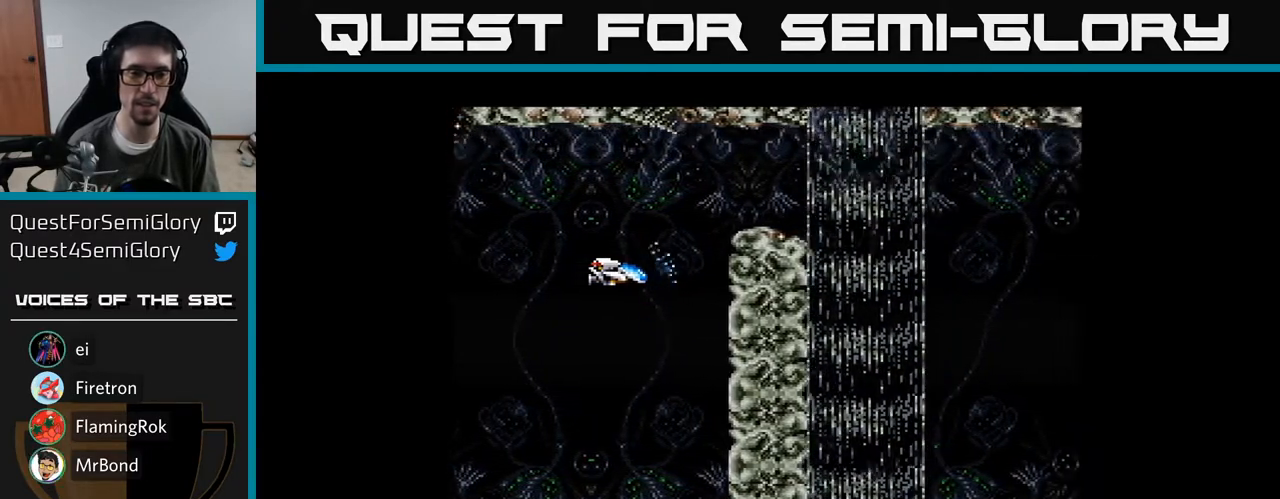
{"buttons": ["A", "DPAD_UP"], "right_stick": "center", "events": [[50, "Y", "up"], [283, "DPAD_UP", "down"]]}
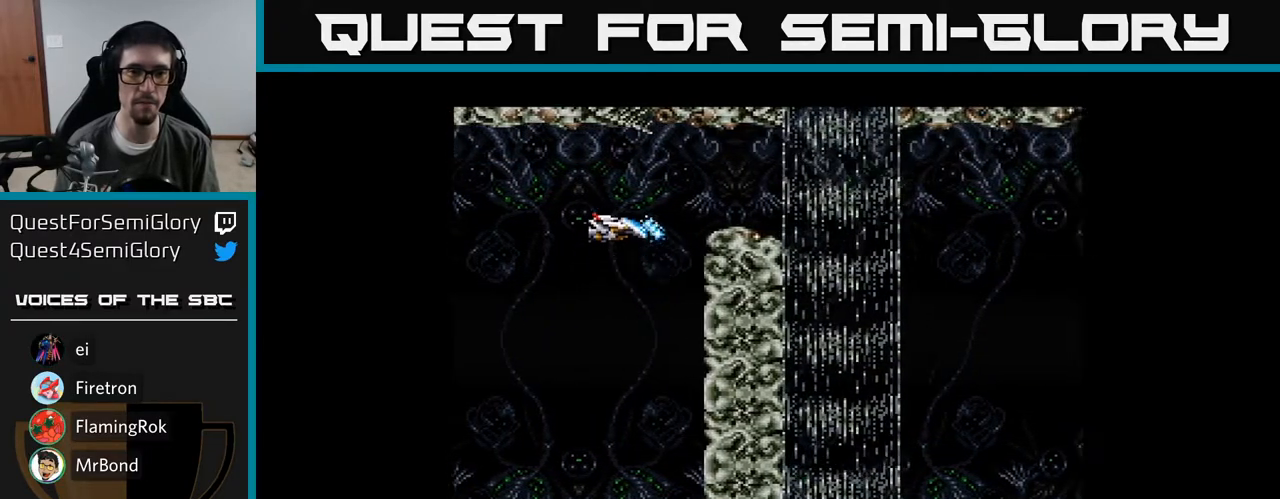
{"buttons": ["A", "DPAD_RIGHT"], "right_stick": "center", "events": [[50, "DPAD_UP", "up"], [300, "DPAD_RIGHT", "down"]]}
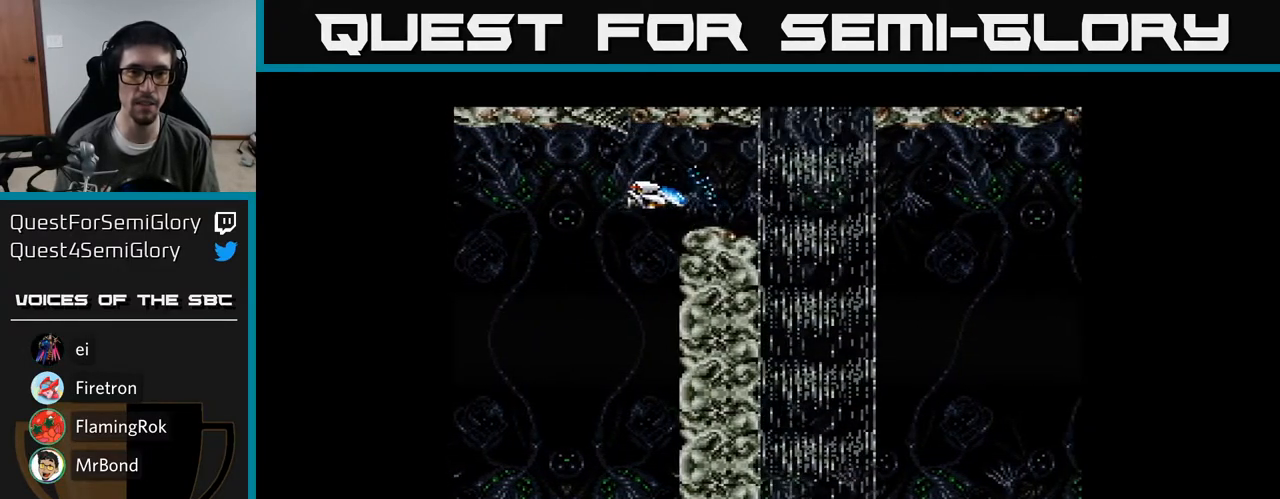
{"buttons": ["A", "DPAD_DOWN", "DPAD_RIGHT"], "right_stick": "center", "events": [[500, "DPAD_DOWN", "down"]]}
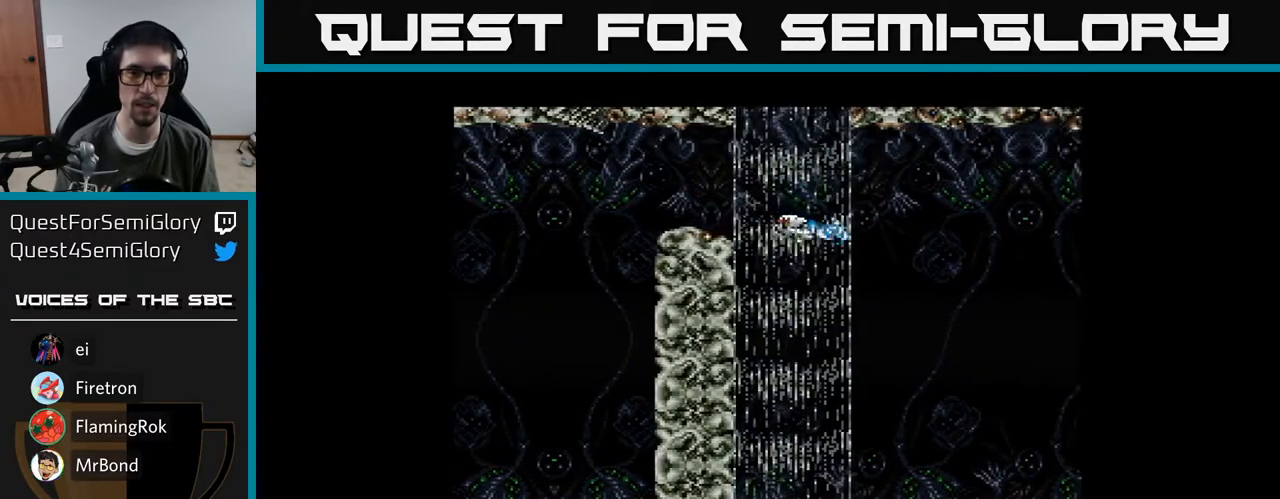
{"buttons": ["A", "R2"], "right_stick": "center", "events": [[317, "DPAD_RIGHT", "up"], [350, "R2", "down"], [400, "DPAD_DOWN", "up"]]}